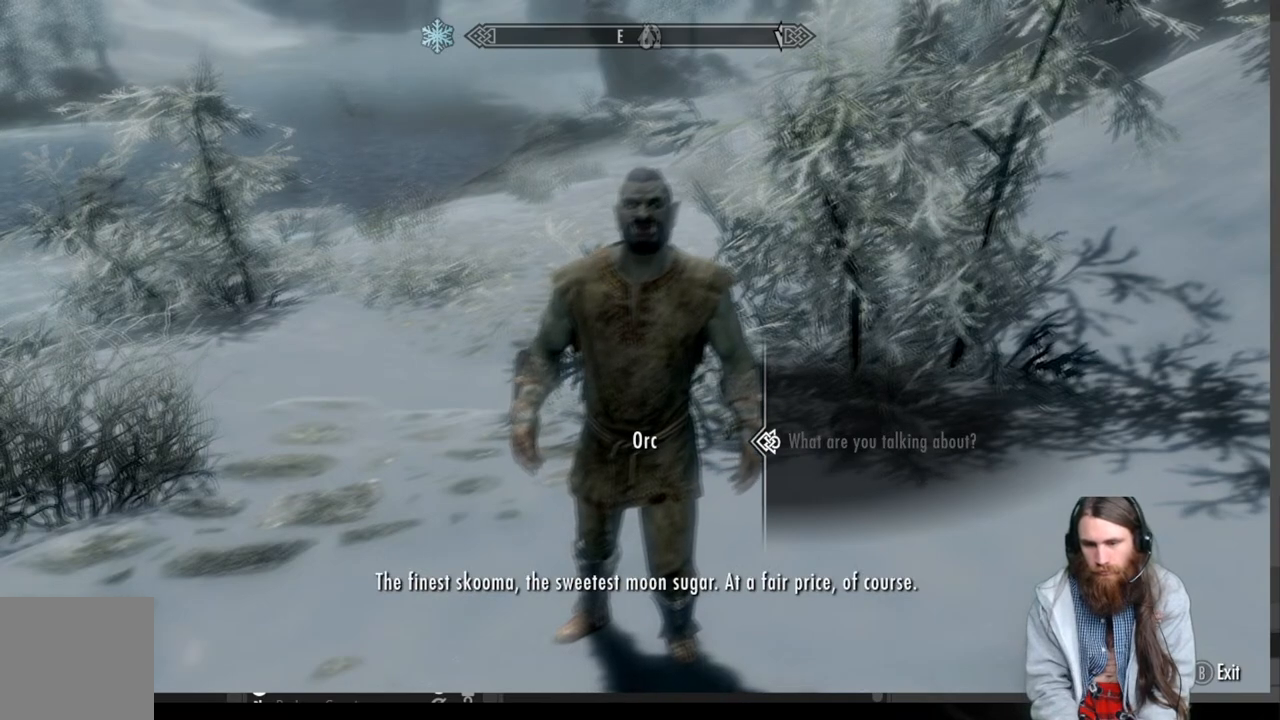
Gameplay with a controller (Xbox layout); each line is a JSON object with the inputs held at the frame after it. "events" lists button and stick changes between this image and that frame as [ms after this image, input, new state], when the widget could be followed in between.
{"buttons": [], "left_stick": "center", "right_stick": "center", "events": [[300, "A", "down"], [450, "A", "up"]]}
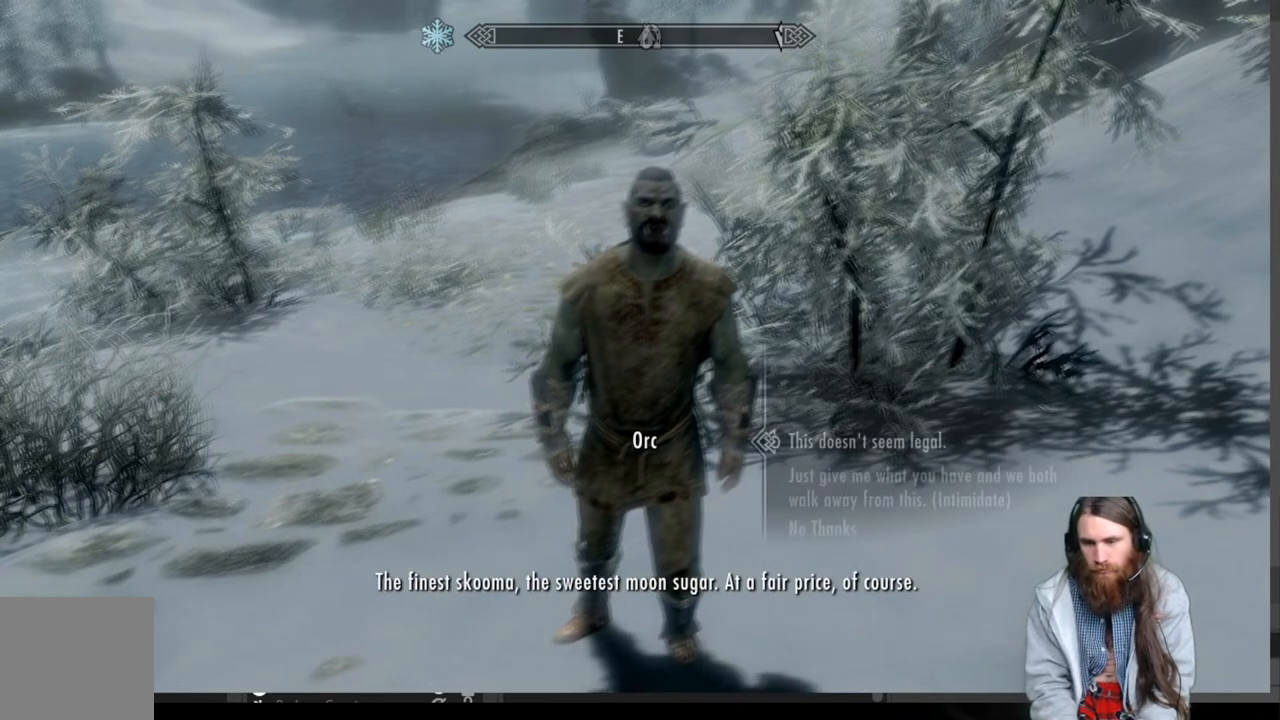
{"buttons": [], "left_stick": "center", "right_stick": "center", "events": []}
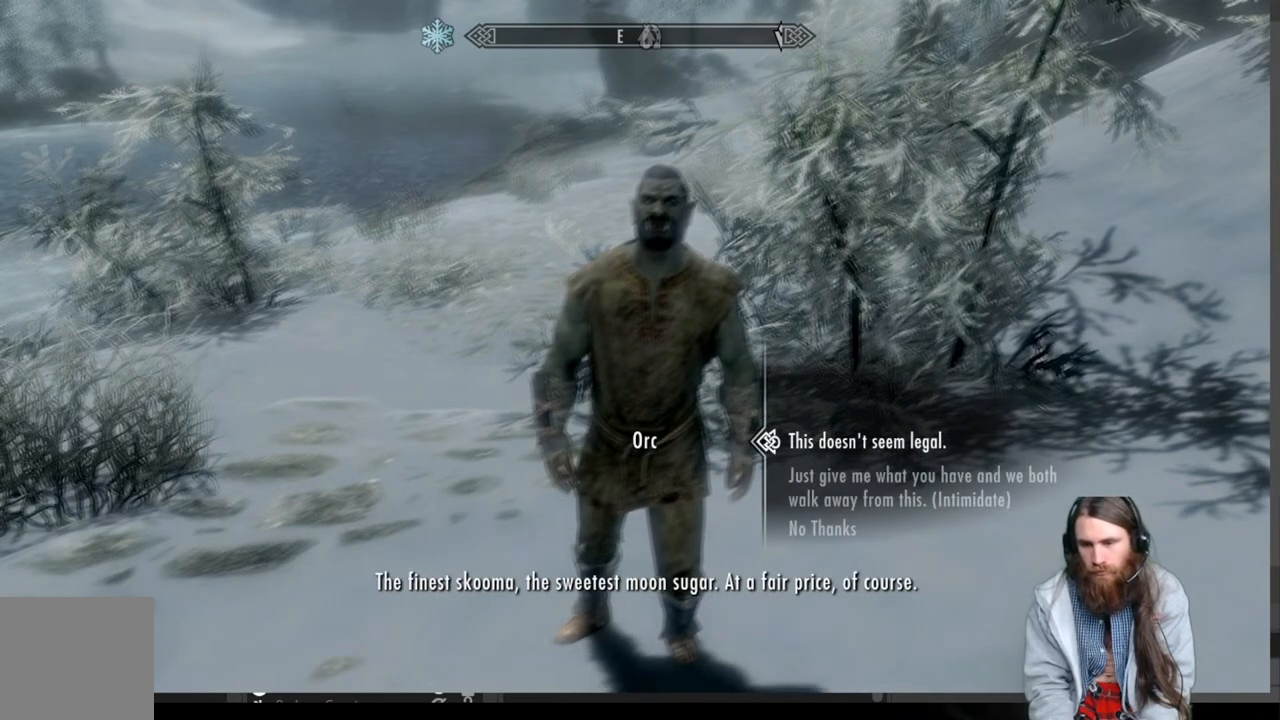
{"buttons": [], "left_stick": "center", "right_stick": "center", "events": []}
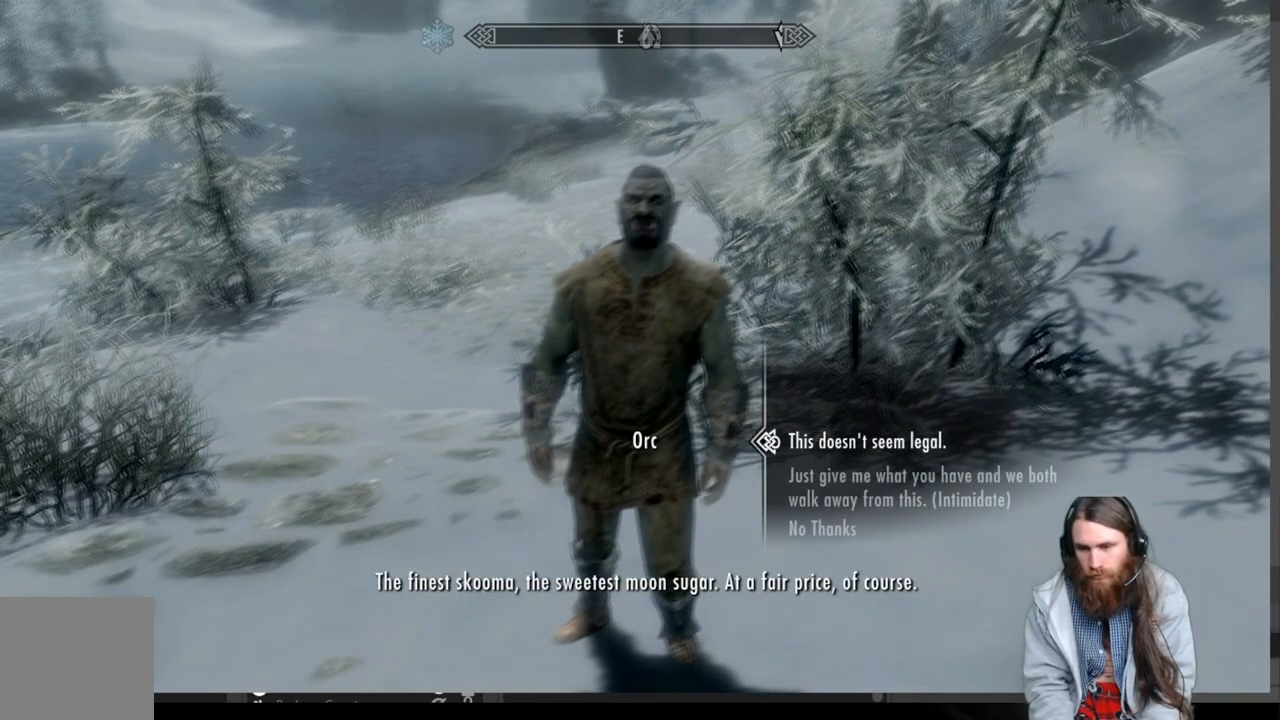
{"buttons": [], "left_stick": "center", "right_stick": "center", "events": []}
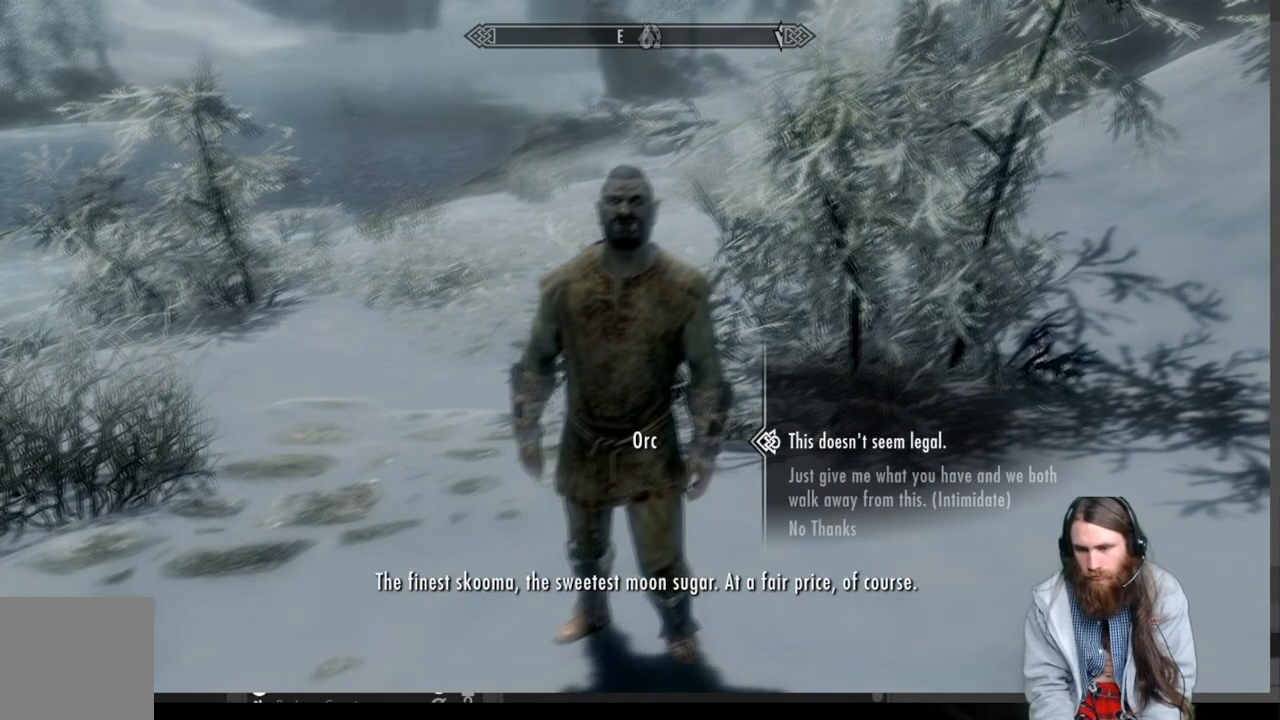
{"buttons": [], "left_stick": "center", "right_stick": "center", "events": [[67, "DPAD_DOWN", "down"], [217, "DPAD_DOWN", "up"]]}
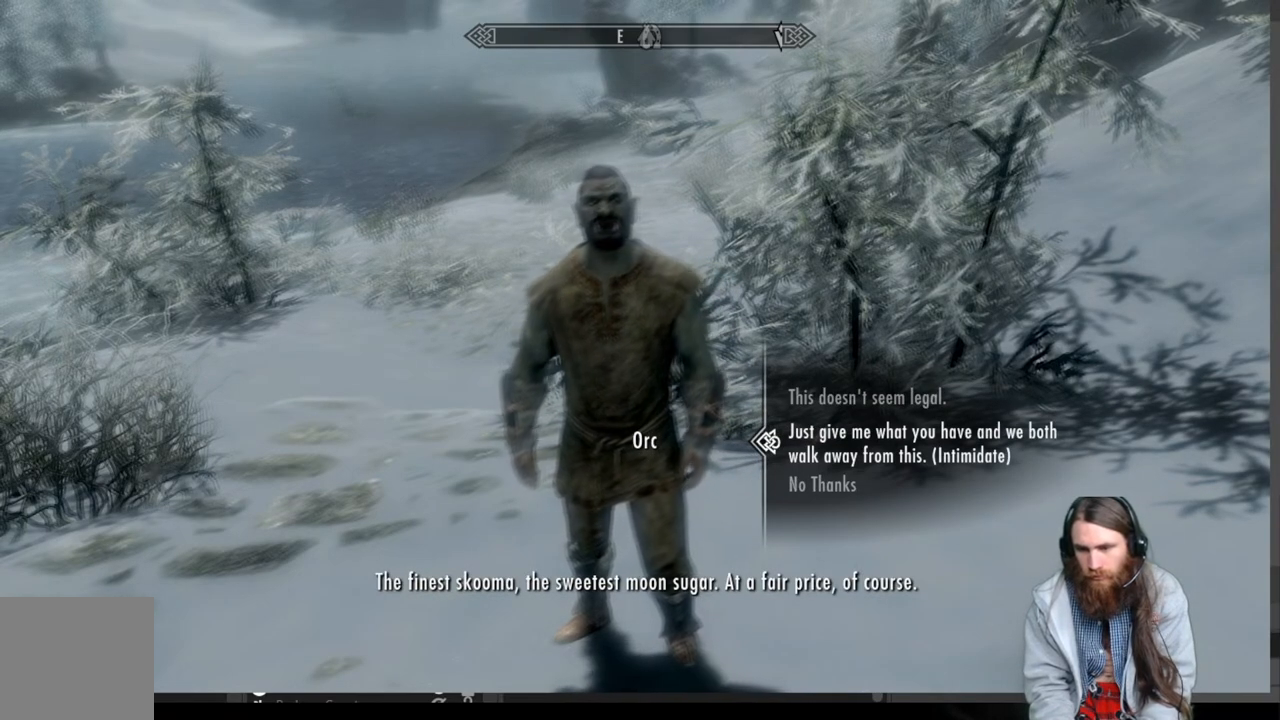
{"buttons": [], "left_stick": "center", "right_stick": "center", "events": [[17, "DPAD_UP", "down"], [167, "DPAD_UP", "up"]]}
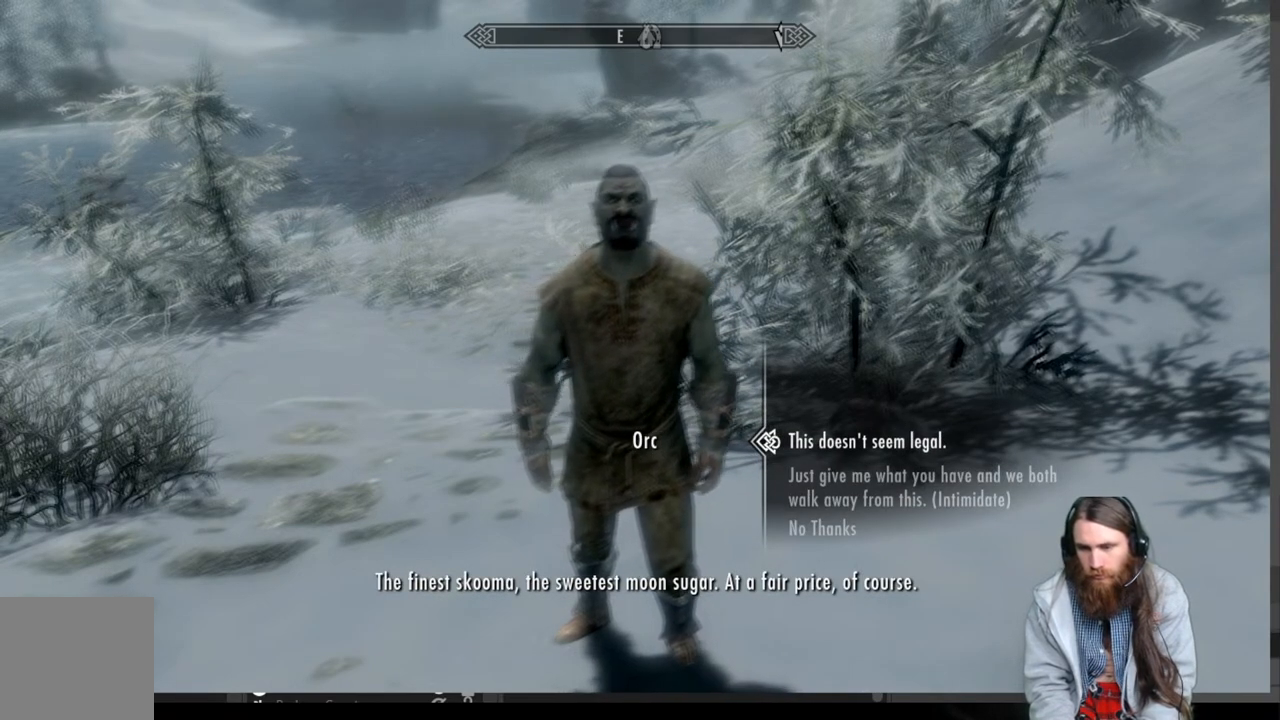
{"buttons": [], "left_stick": "center", "right_stick": "center", "events": [[150, "A", "down"], [283, "A", "up"]]}
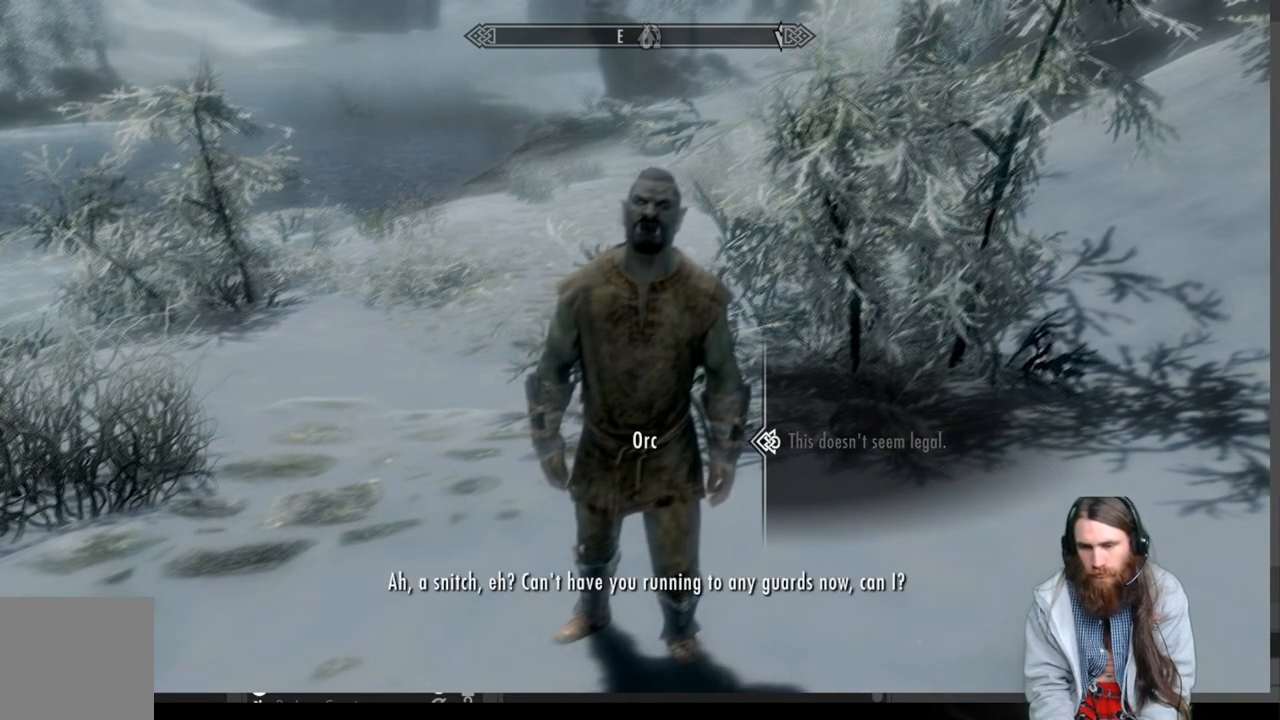
{"buttons": [], "left_stick": "center", "right_stick": "center", "events": []}
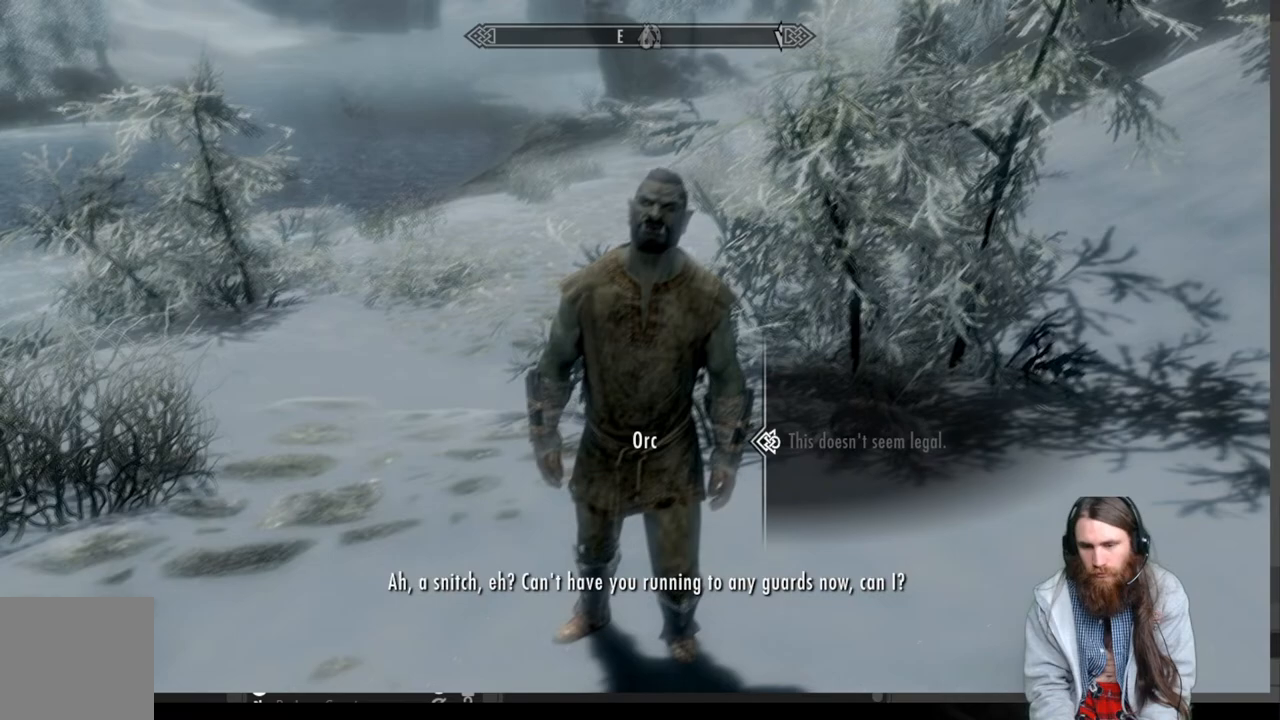
{"buttons": [], "left_stick": "center", "right_stick": "center", "events": []}
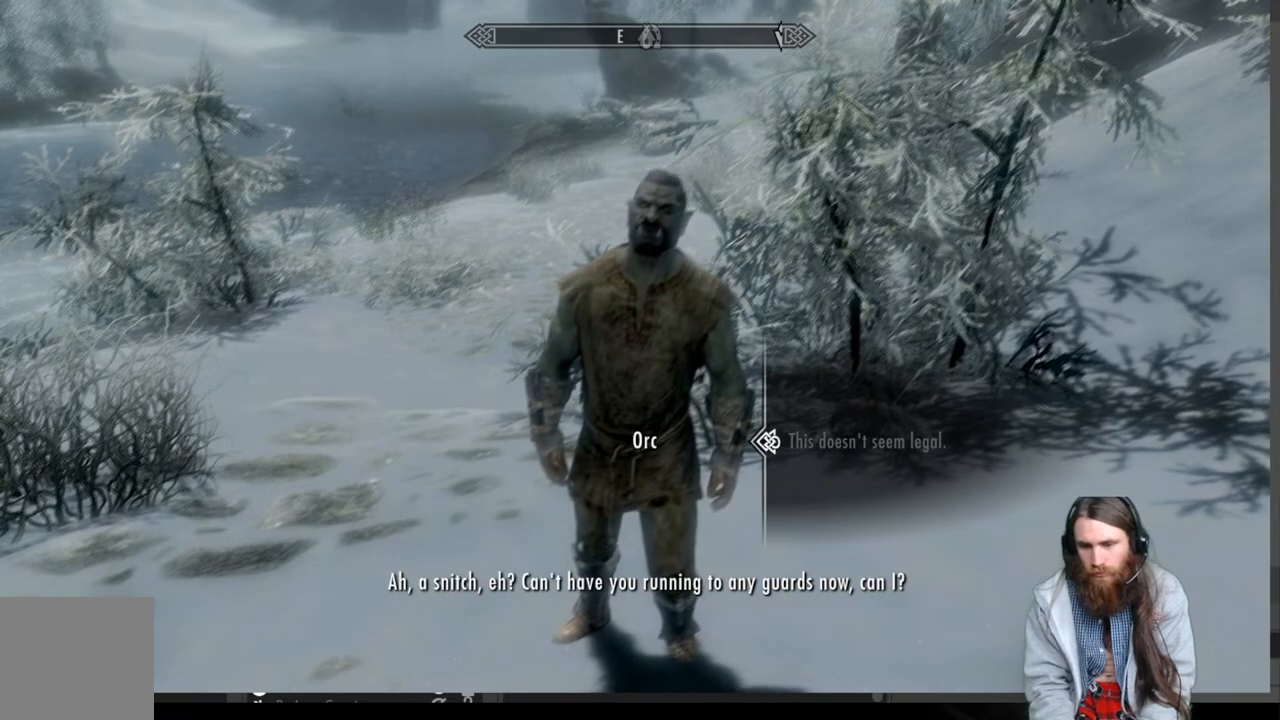
{"buttons": ["A"], "left_stick": "center", "right_stick": "center", "events": [[450, "A", "down"]]}
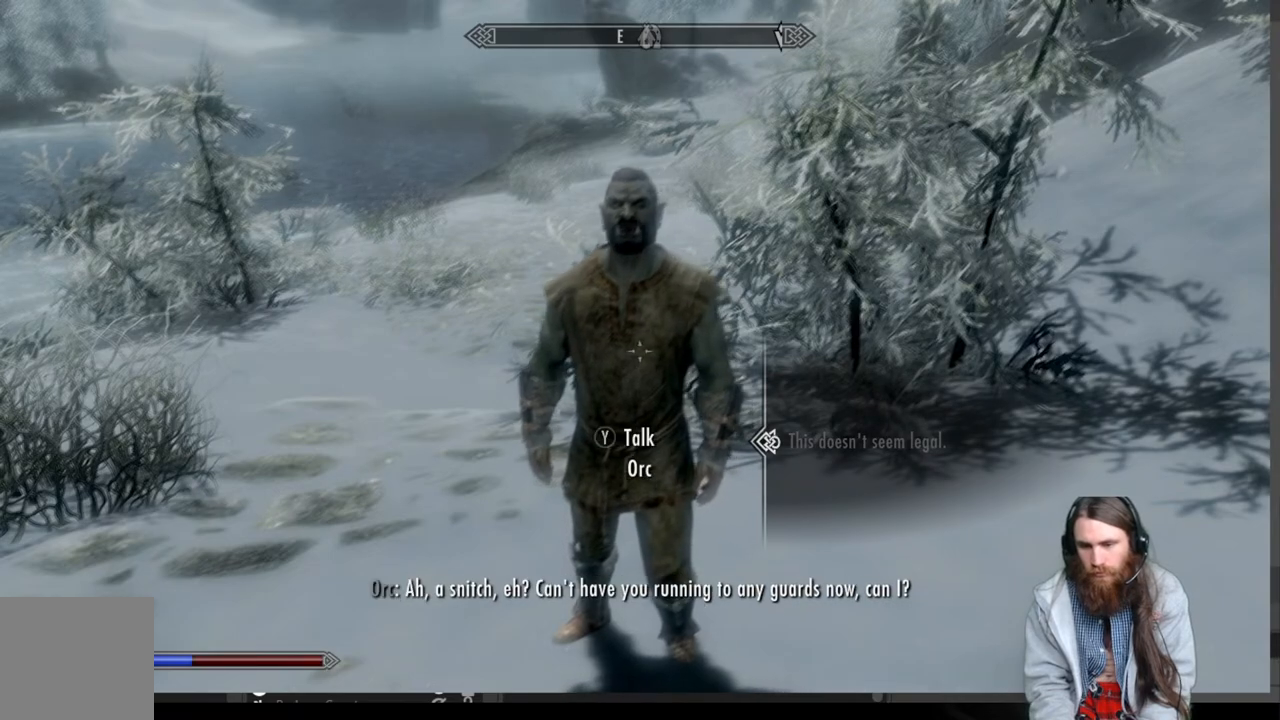
{"buttons": [], "left_stick": "center", "right_stick": "center", "events": [[67, "A", "up"]]}
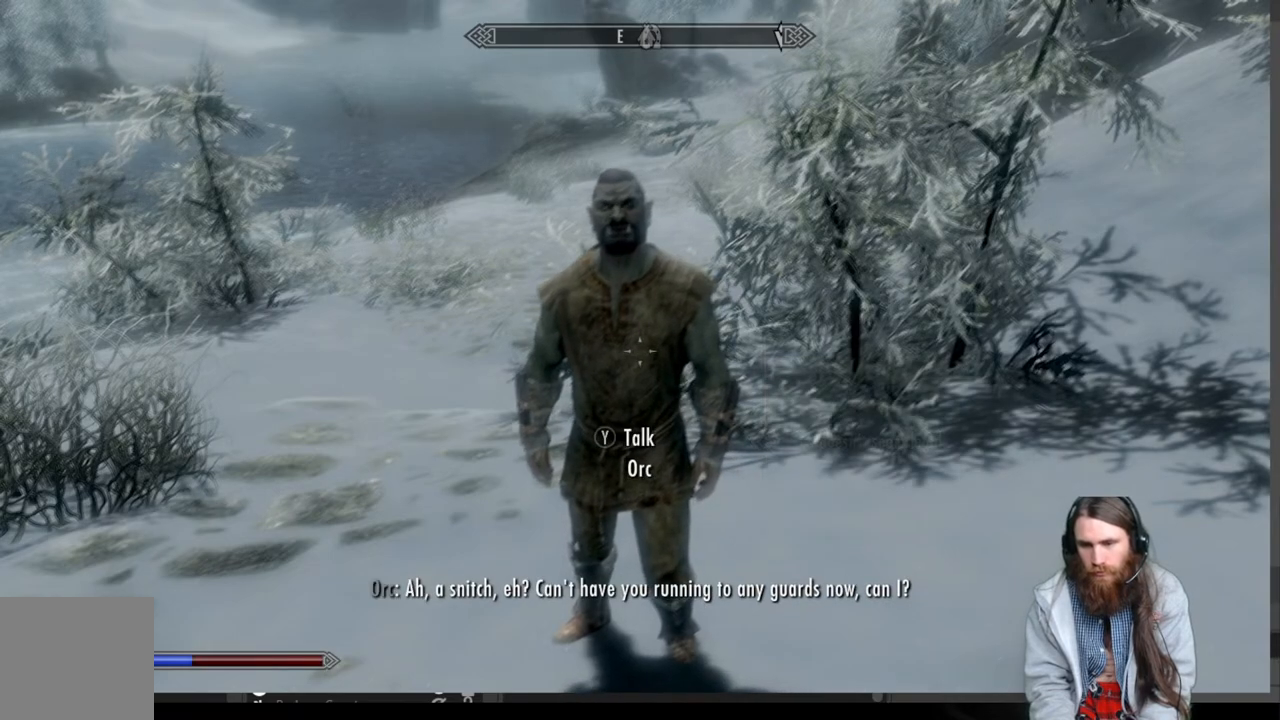
{"buttons": [], "left_stick": "down", "right_stick": "center", "events": [[150, "left_stick", "down"]]}
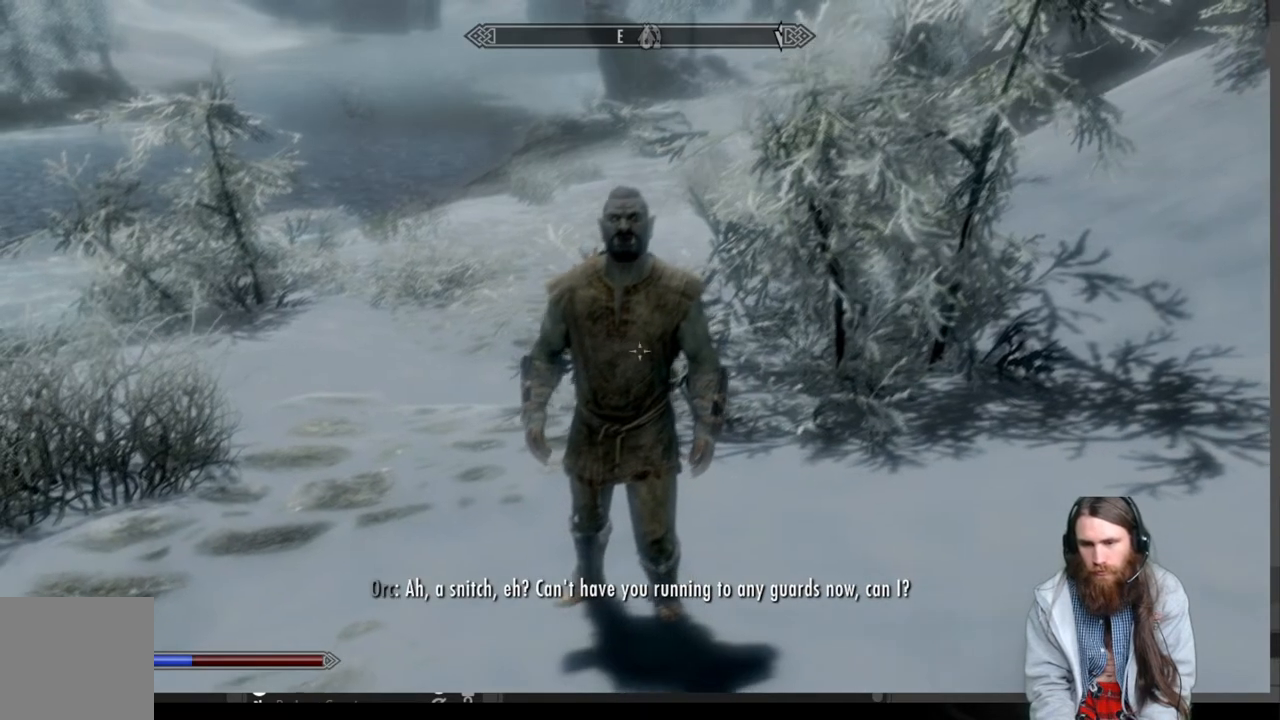
{"buttons": [], "left_stick": "down-right", "right_stick": "left", "events": [[283, "left_stick", "center"], [467, "left_stick", "down-right"], [467, "right_stick", "left"]]}
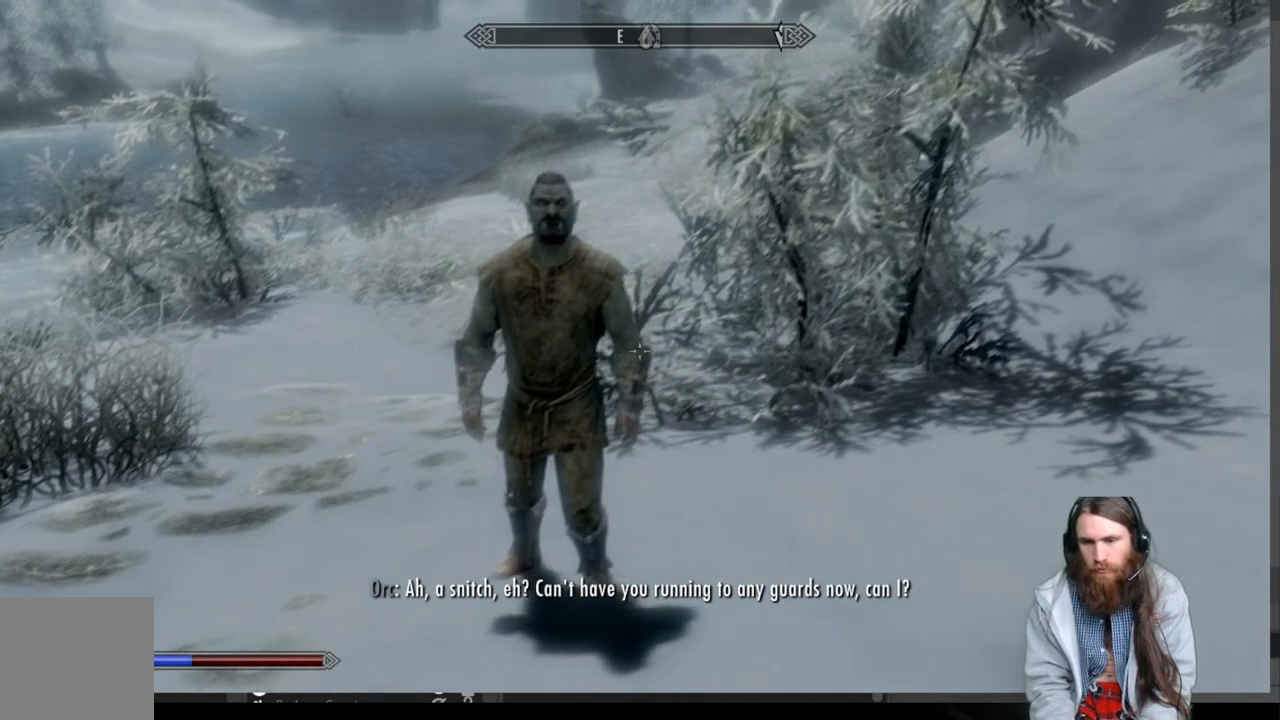
{"buttons": [], "left_stick": "down-right", "right_stick": "left", "events": []}
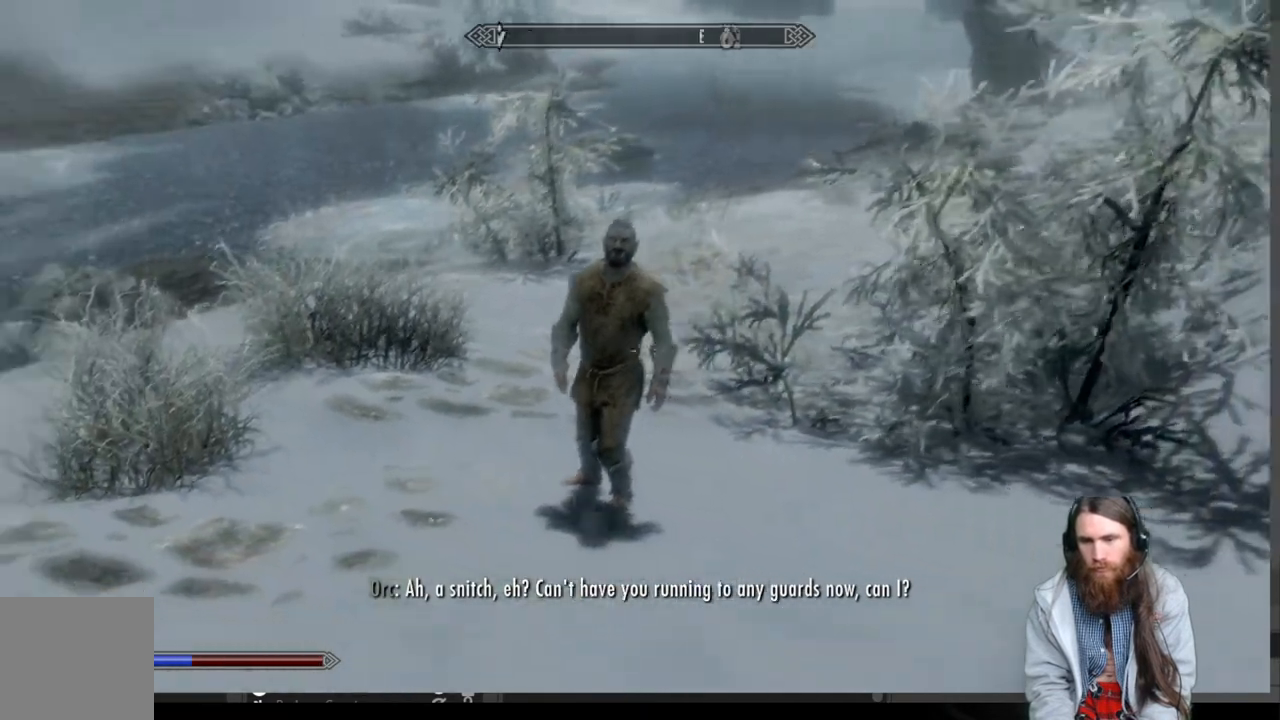
{"buttons": [], "left_stick": "up-right", "right_stick": "center", "events": [[100, "right_stick", "center"], [200, "left_stick", "center"], [467, "left_stick", "up-right"]]}
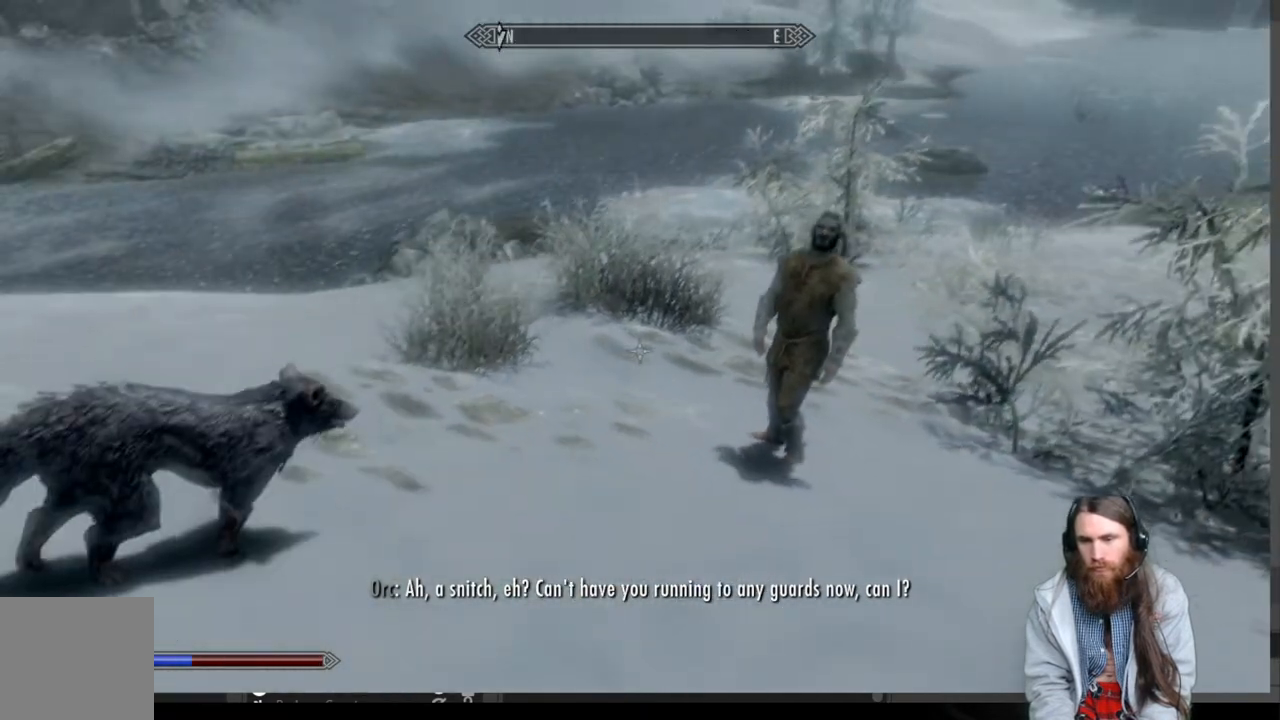
{"buttons": [], "left_stick": "up", "right_stick": "center", "events": [[333, "left_stick", "up"]]}
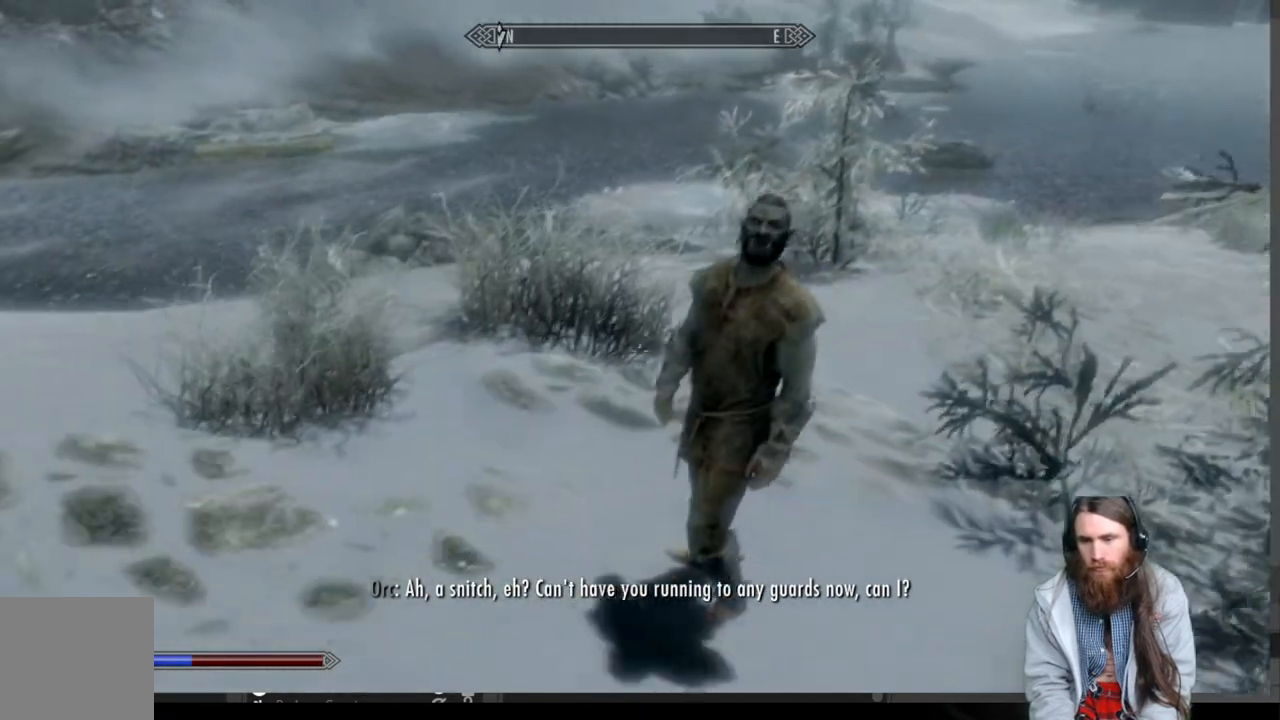
{"buttons": [], "left_stick": "center", "right_stick": "center", "events": [[83, "left_stick", "center"]]}
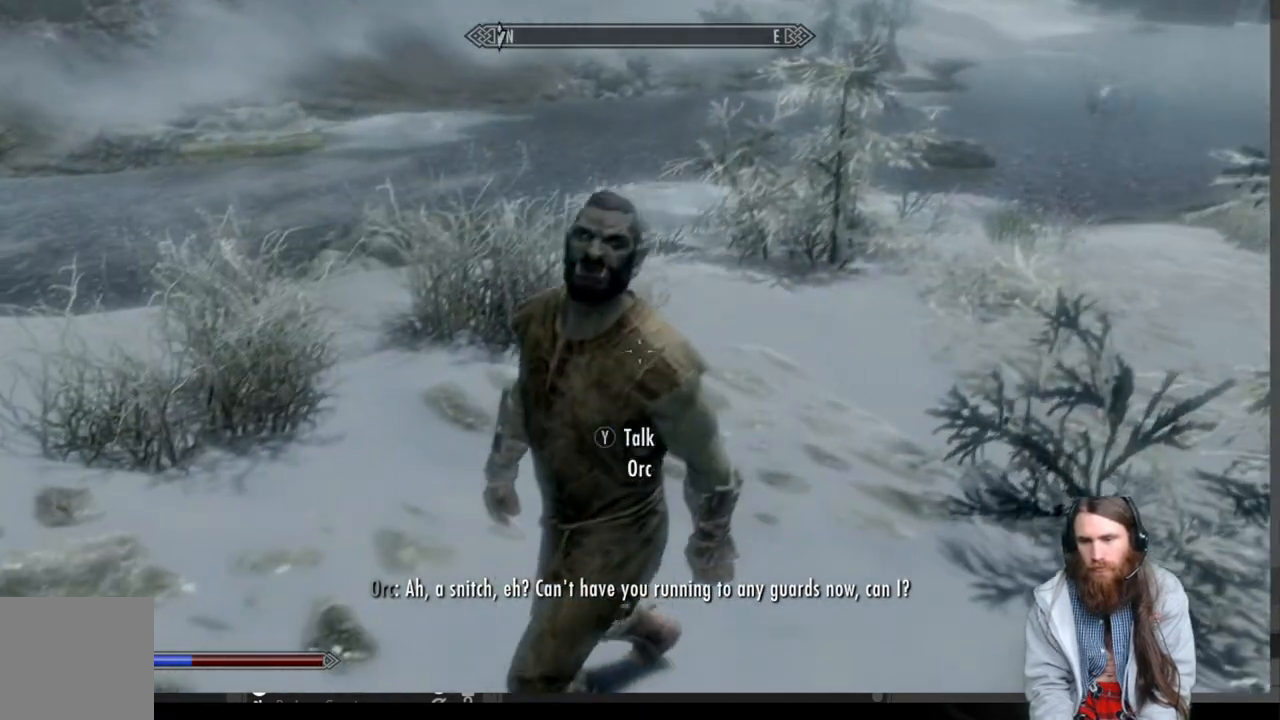
{"buttons": [], "left_stick": "down", "right_stick": "center", "events": [[133, "left_stick", "down"]]}
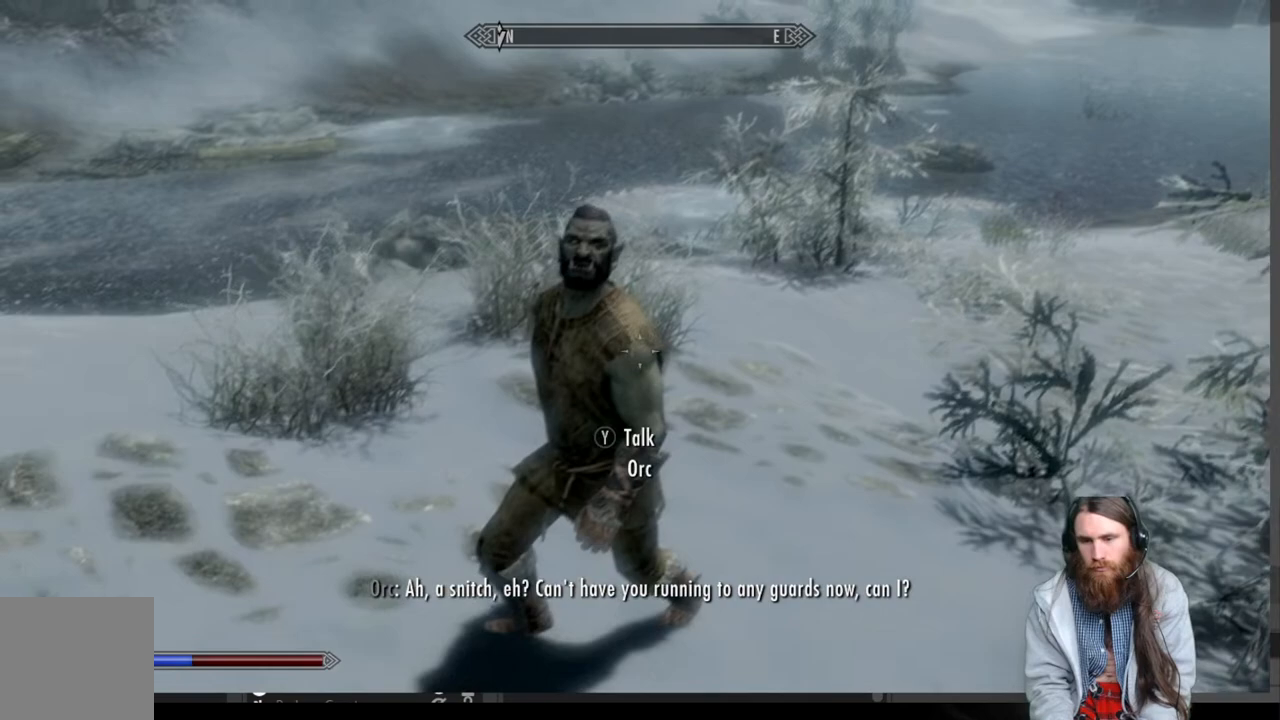
{"buttons": [], "left_stick": "center", "right_stick": "center", "events": [[250, "left_stick", "center"]]}
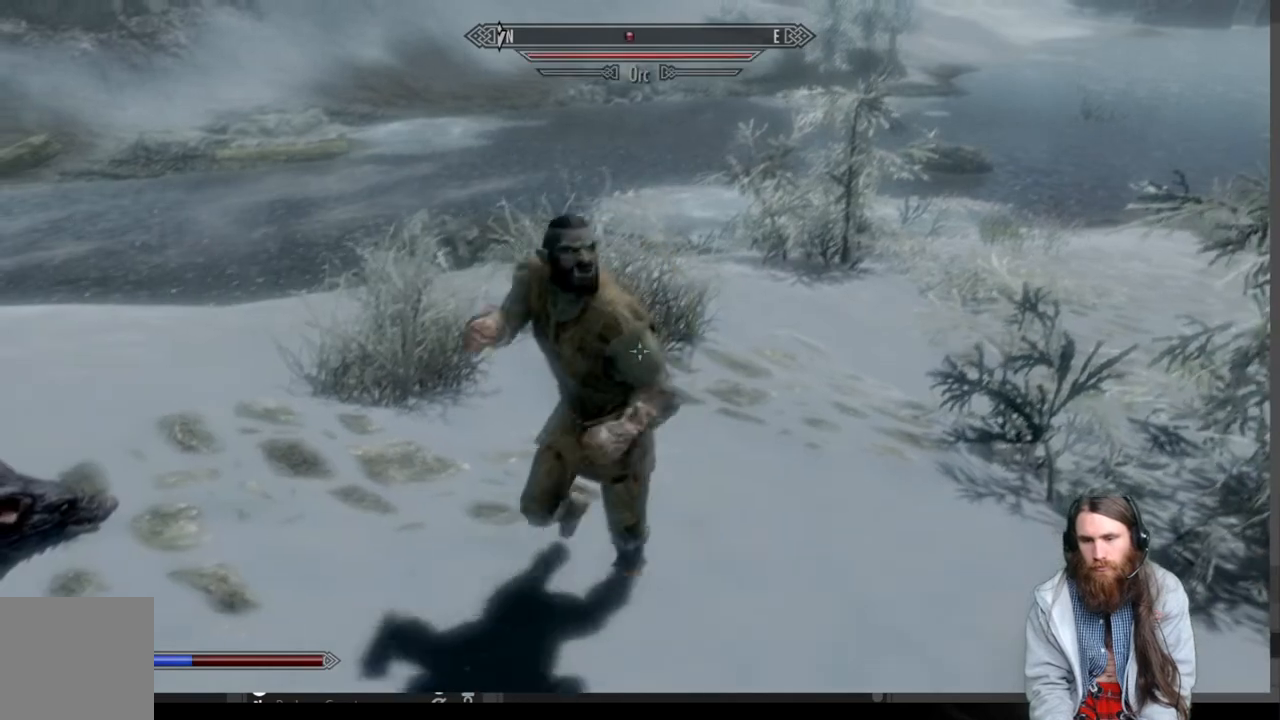
{"buttons": [], "left_stick": "down", "right_stick": "center", "events": [[117, "left_stick", "down"], [333, "START", "down"], [450, "START", "up"]]}
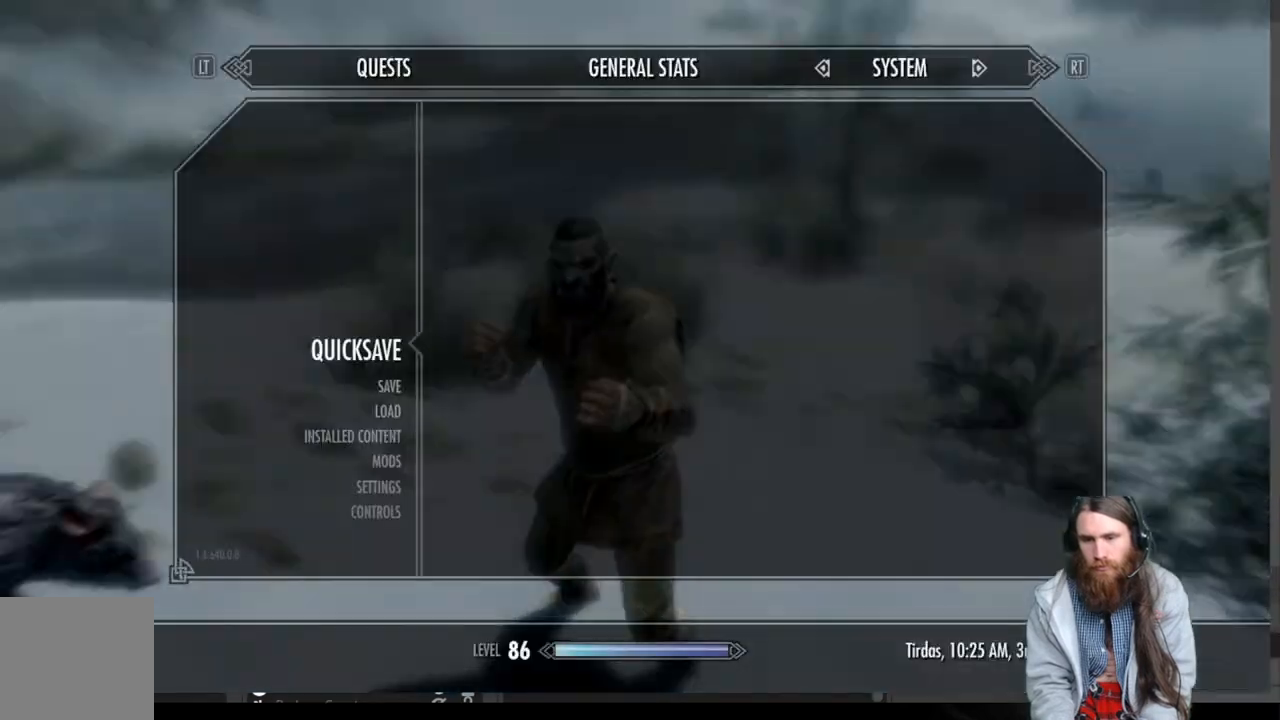
{"buttons": [], "left_stick": "center", "right_stick": "center", "events": [[67, "left_stick", "center"]]}
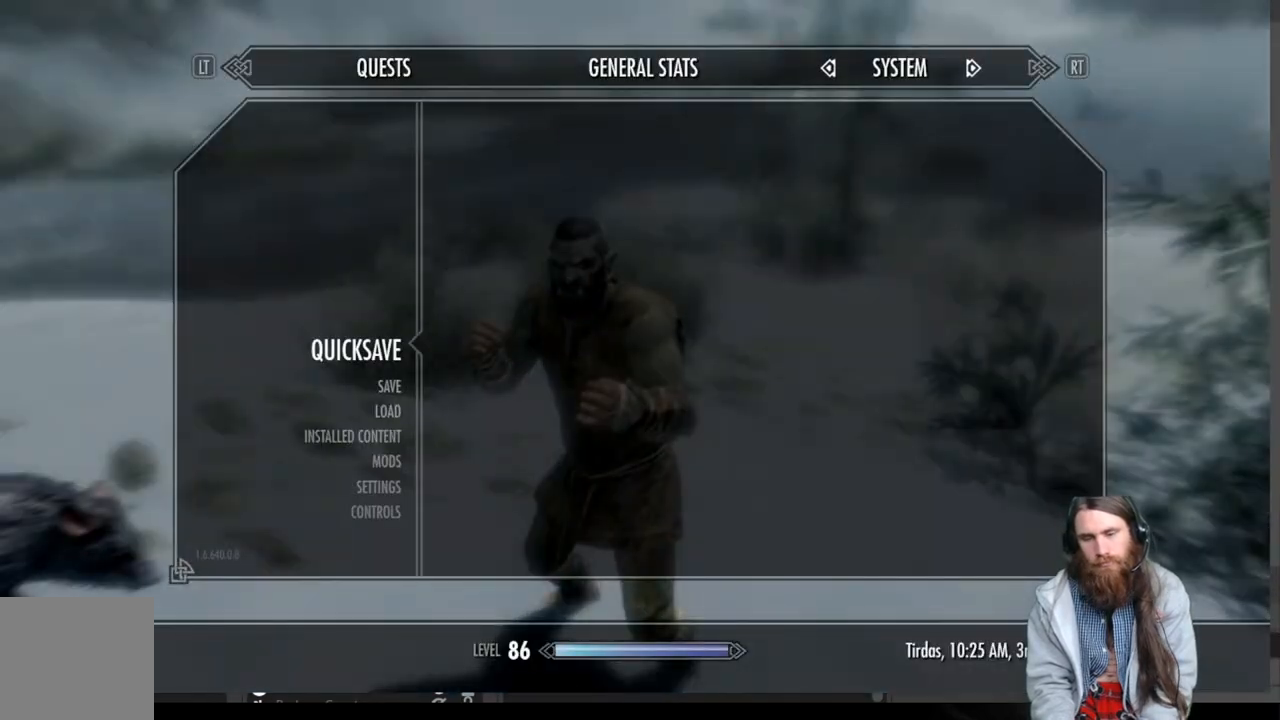
{"buttons": [], "left_stick": "center", "right_stick": "center", "events": []}
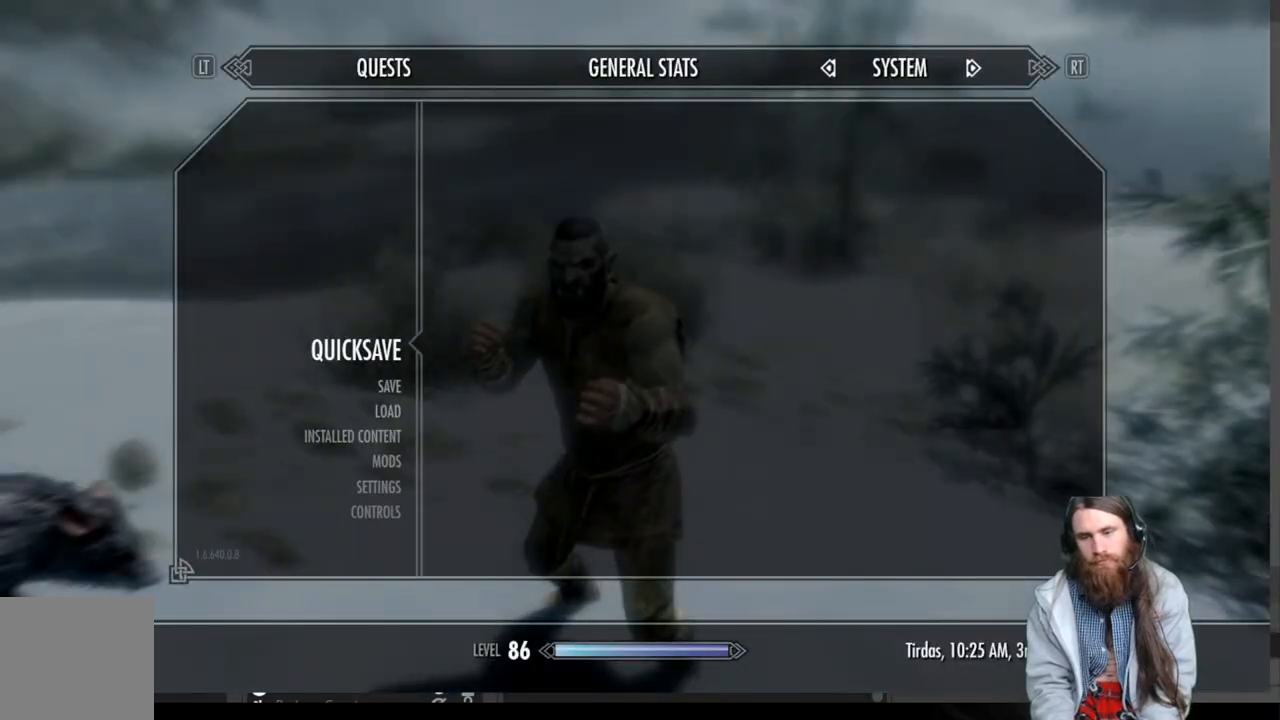
{"buttons": [], "left_stick": "center", "right_stick": "center", "events": []}
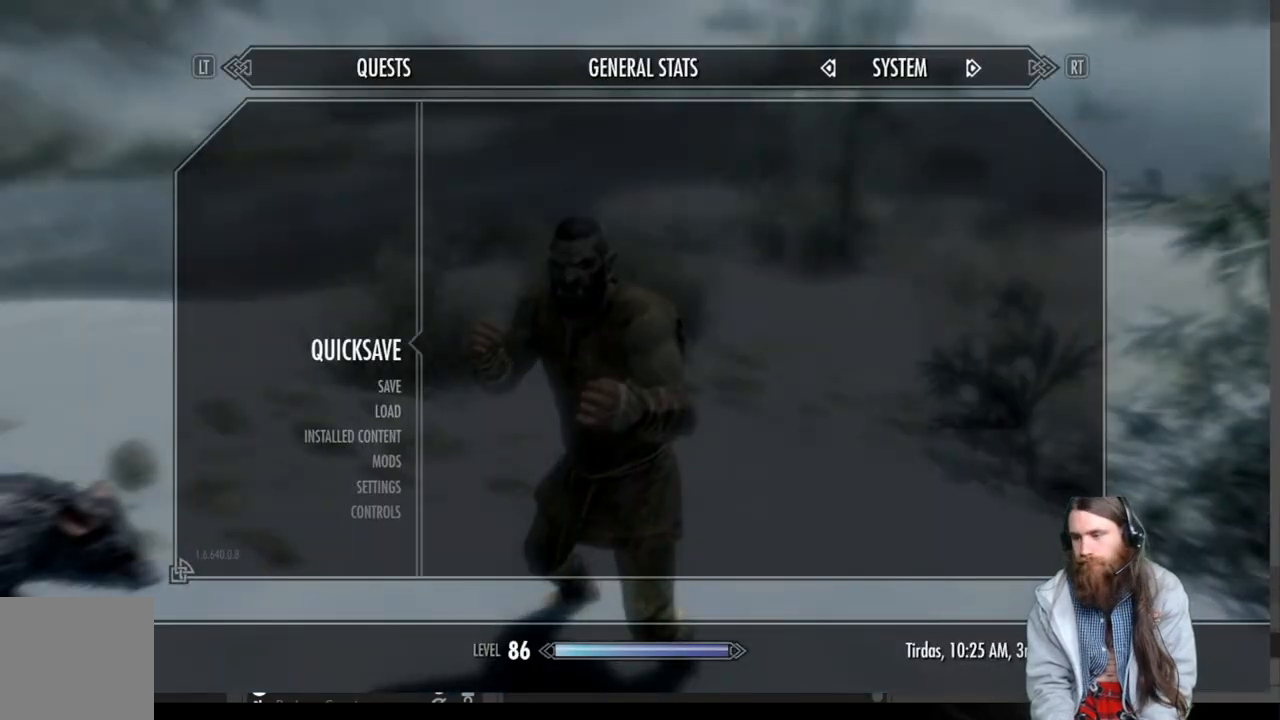
{"buttons": [], "left_stick": "center", "right_stick": "center", "events": []}
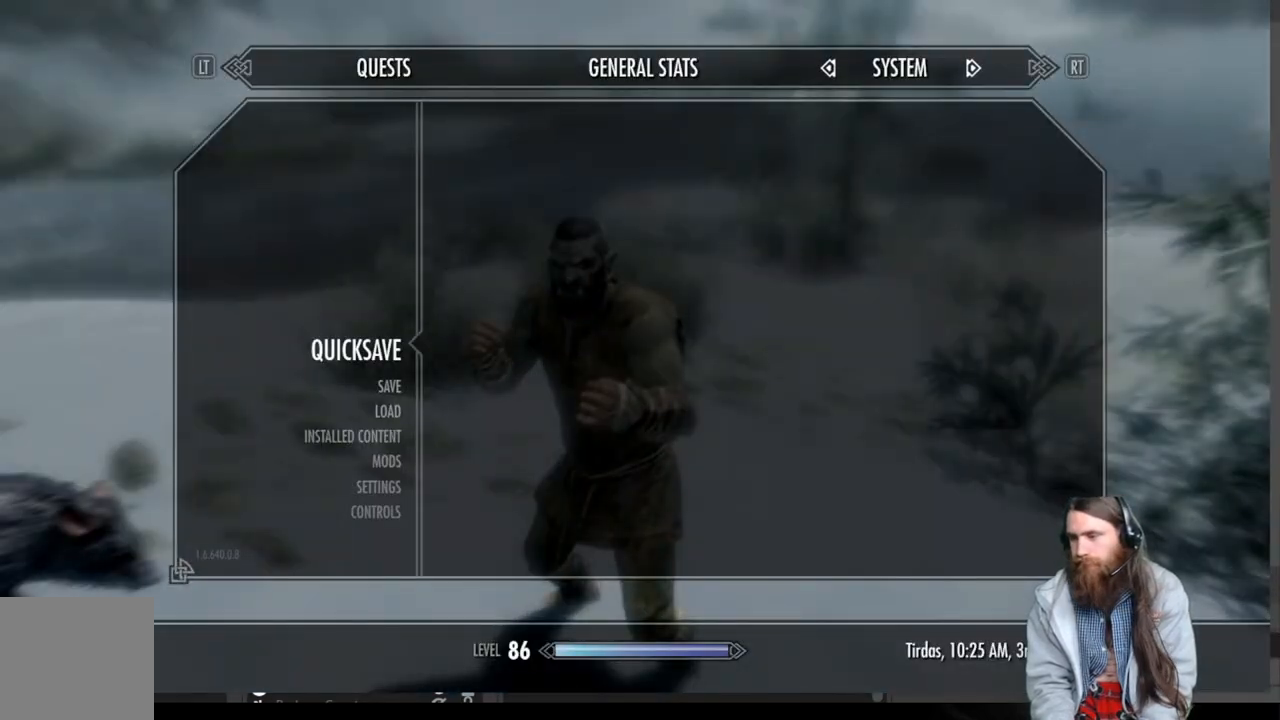
{"buttons": [], "left_stick": "center", "right_stick": "center", "events": []}
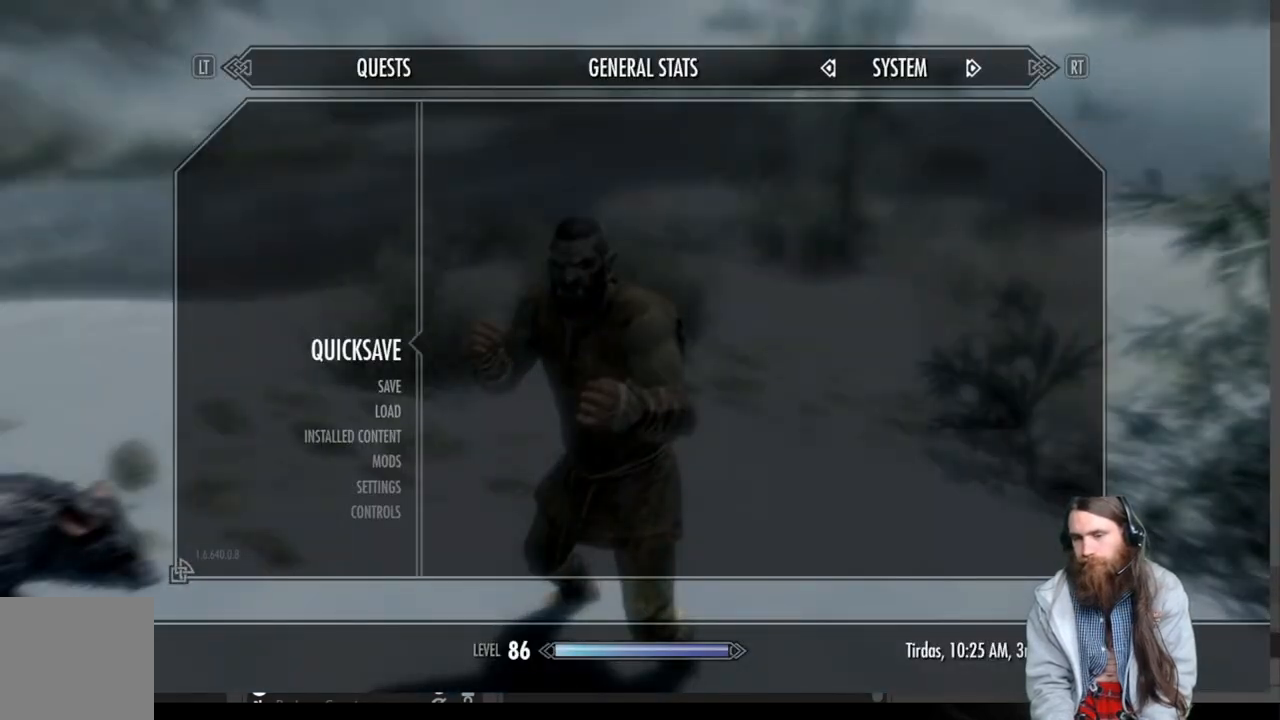
{"buttons": [], "left_stick": "center", "right_stick": "center", "events": []}
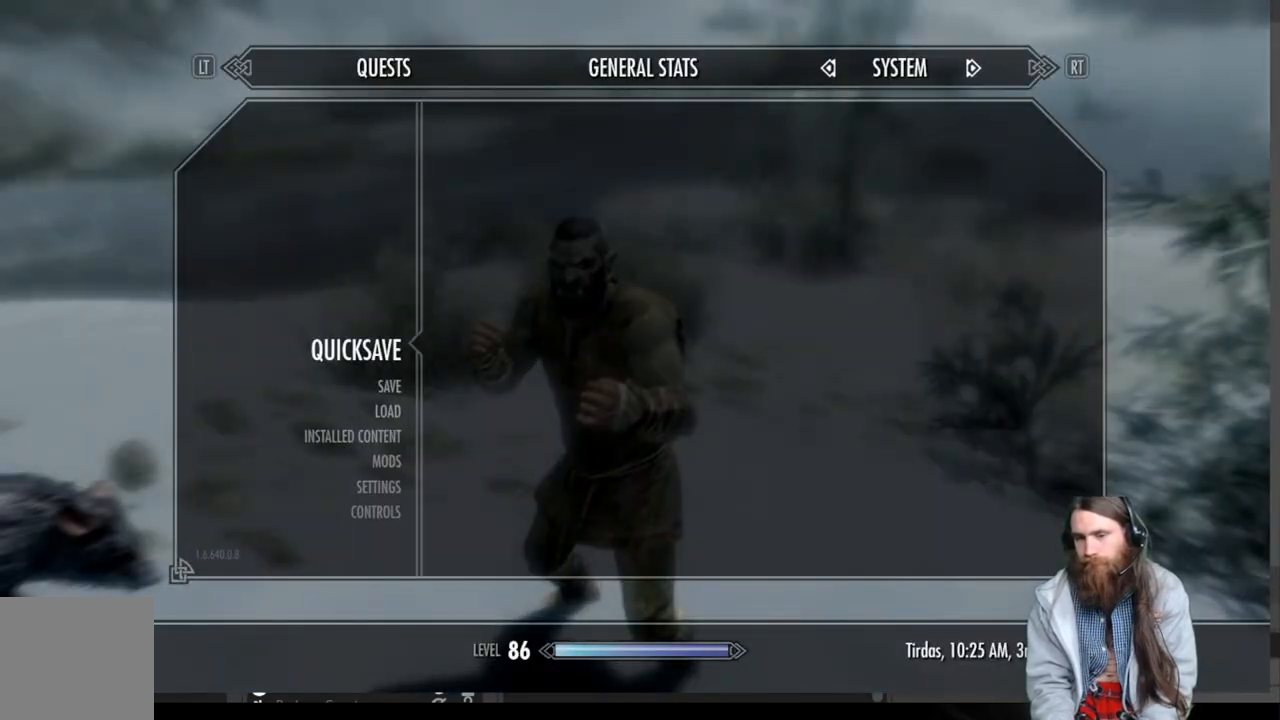
{"buttons": [], "left_stick": "center", "right_stick": "center", "events": []}
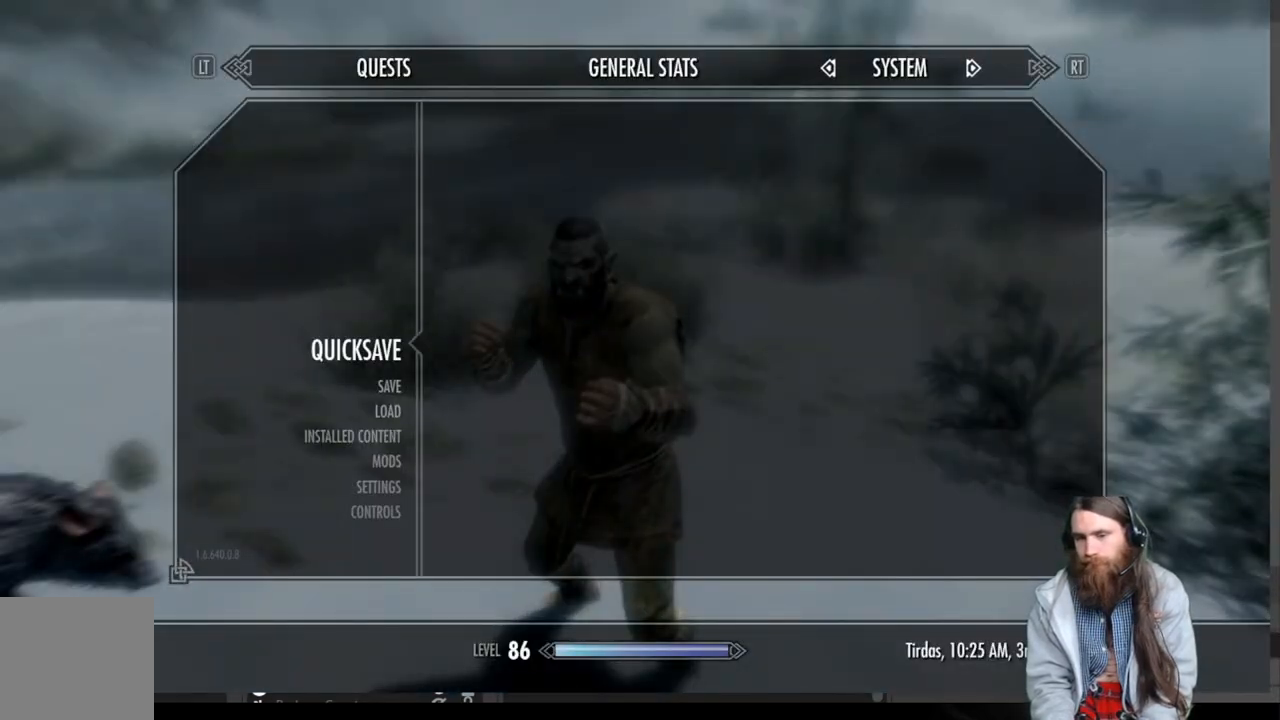
{"buttons": [], "left_stick": "center", "right_stick": "center", "events": []}
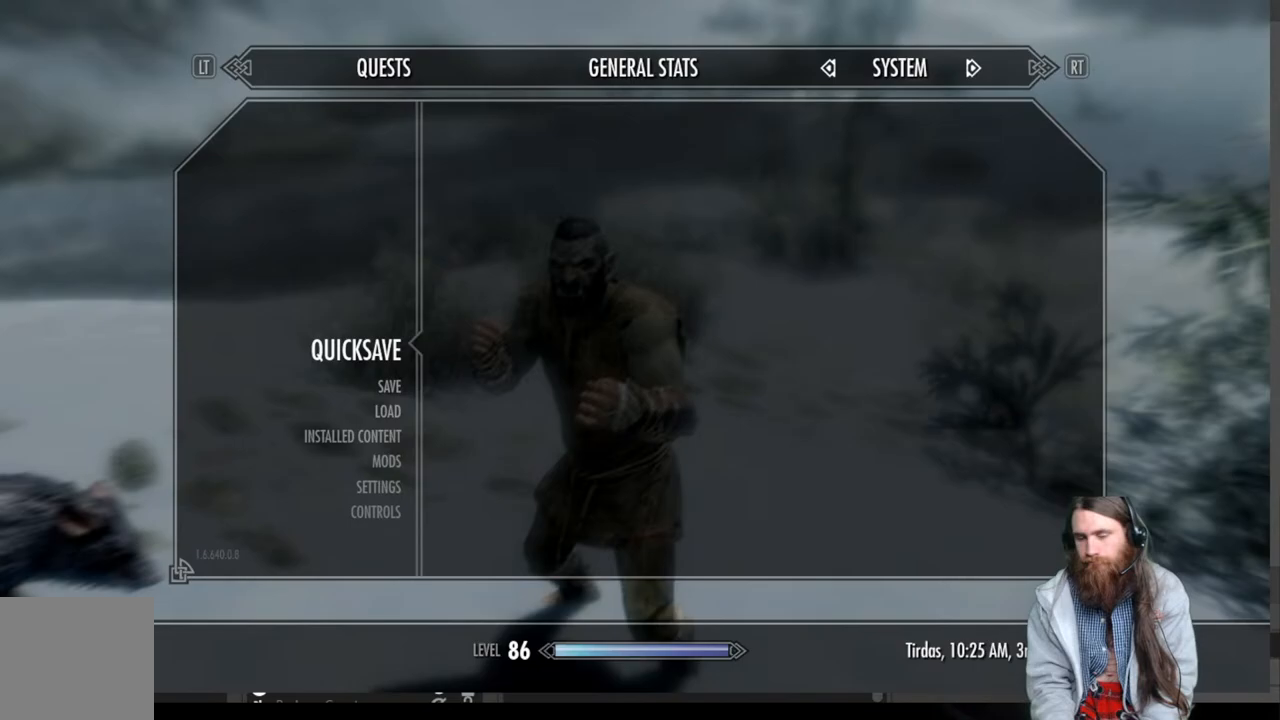
{"buttons": [], "left_stick": "center", "right_stick": "center", "events": [[317, "START", "down"], [417, "START", "up"]]}
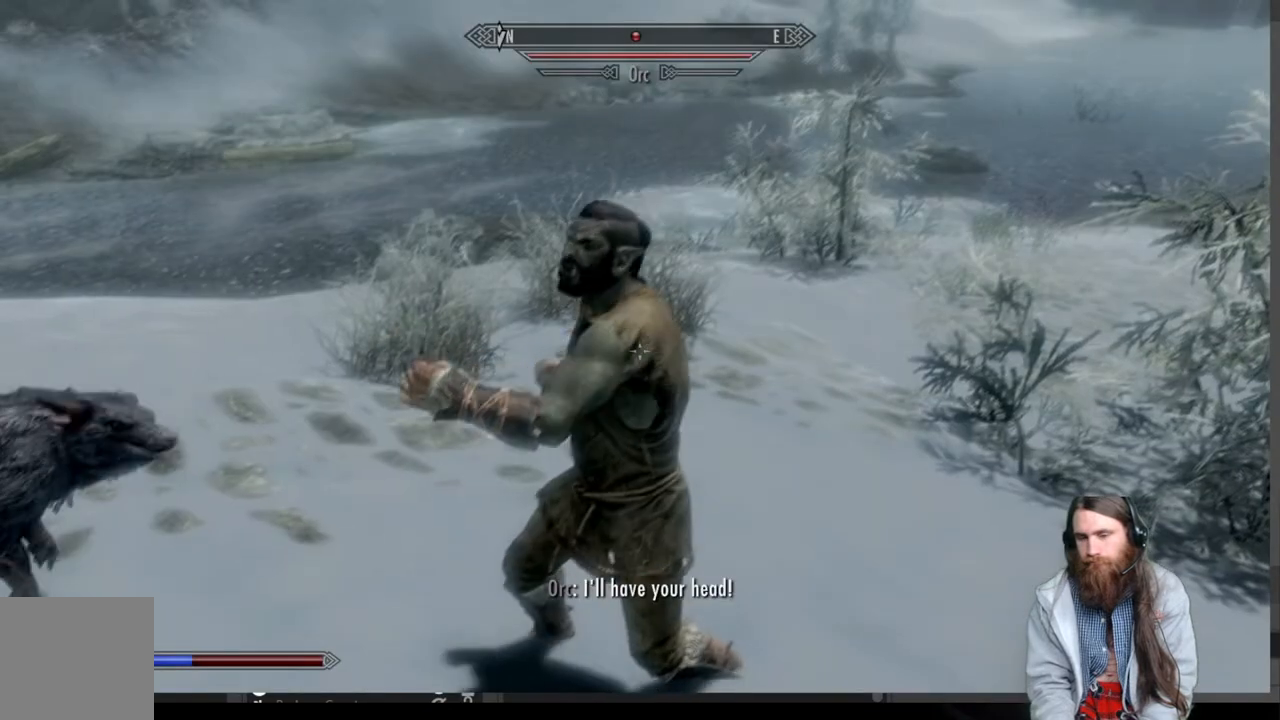
{"buttons": [], "left_stick": "down-left", "right_stick": "down-right", "events": [[67, "left_stick", "down-left"], [317, "right_stick", "right"], [400, "right_stick", "down-right"]]}